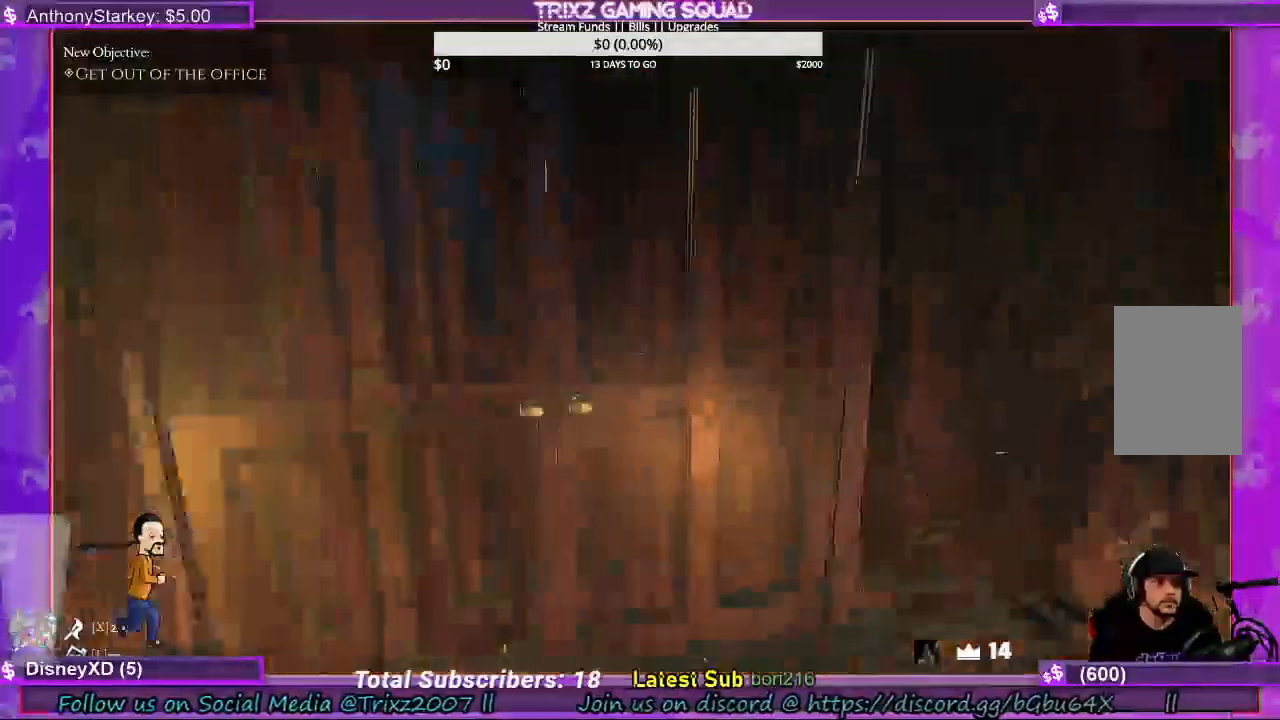
Gameplay with keyboard and mouse; each line is a JSON object with the keys and mouse buttons held at the frame after it. "events" lists presses ("down") and releases ("up") of "a", "ctrl", "d", "e", "f", "q", "r", "s", "shift", "space", "tab", "w", "mouse_left", "mouse_wheel", "mouse_right", "mouse_mb4" and "mouse_mb5" between this image and that frame as [ms after this image, input, new state], when the widget could be followed in between. "mouse_left", "mouse_wheel", "mouse_right", "mouse_mb4", "mouse_mb5" = the "left", "wheel", "right", "mb4", "mb5" buttons of the "mouse" list. No other keys are recorded. "wheel" means that the mouse wheel is clicked or scrolled. Mouse movement is not recorded.
{"keys": [], "mouse": [], "events": [[67, "mouse_left", "down"], [100, "shift", "up"], [133, "w", "up"], [467, "mouse_left", "up"]]}
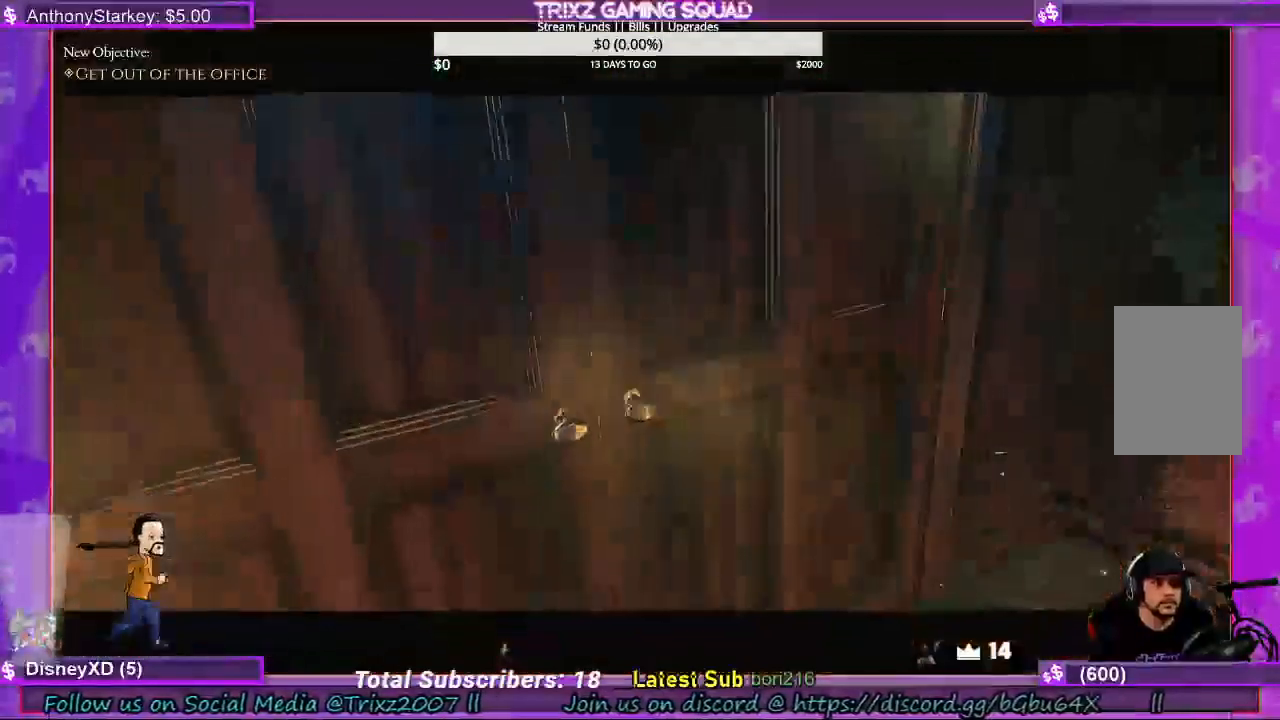
{"keys": [], "mouse": [], "events": []}
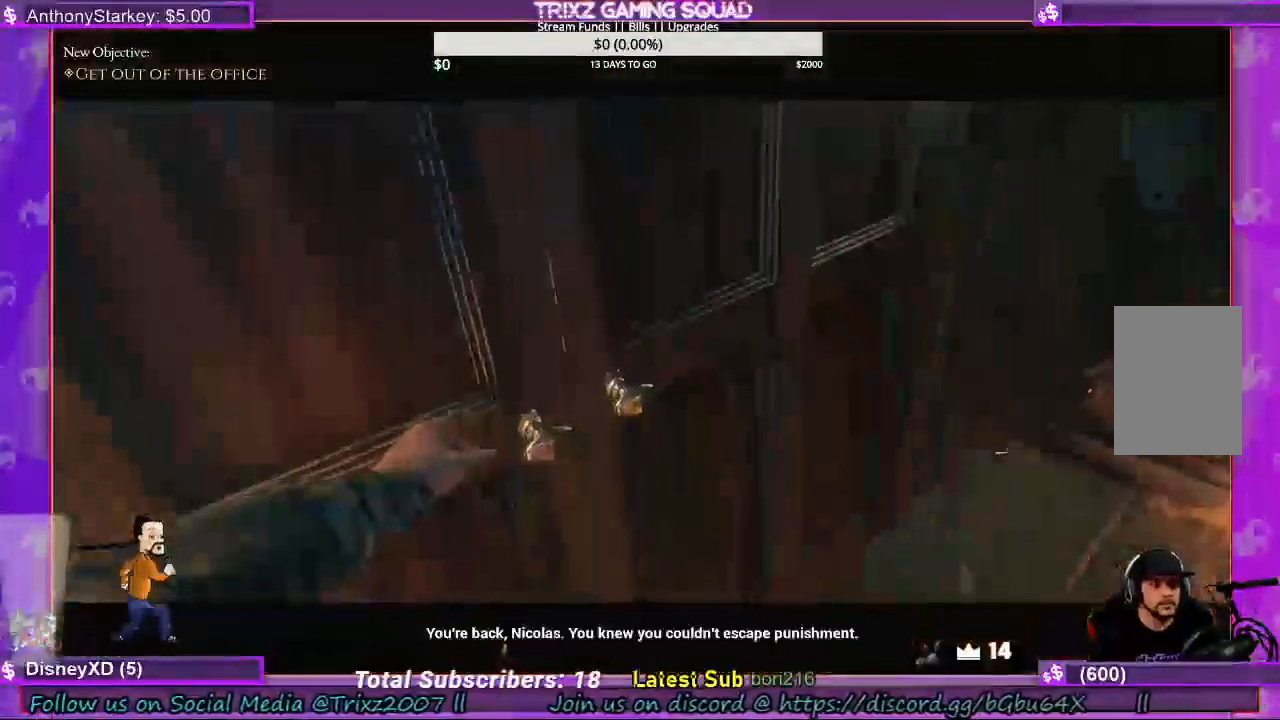
{"keys": [], "mouse": [], "events": []}
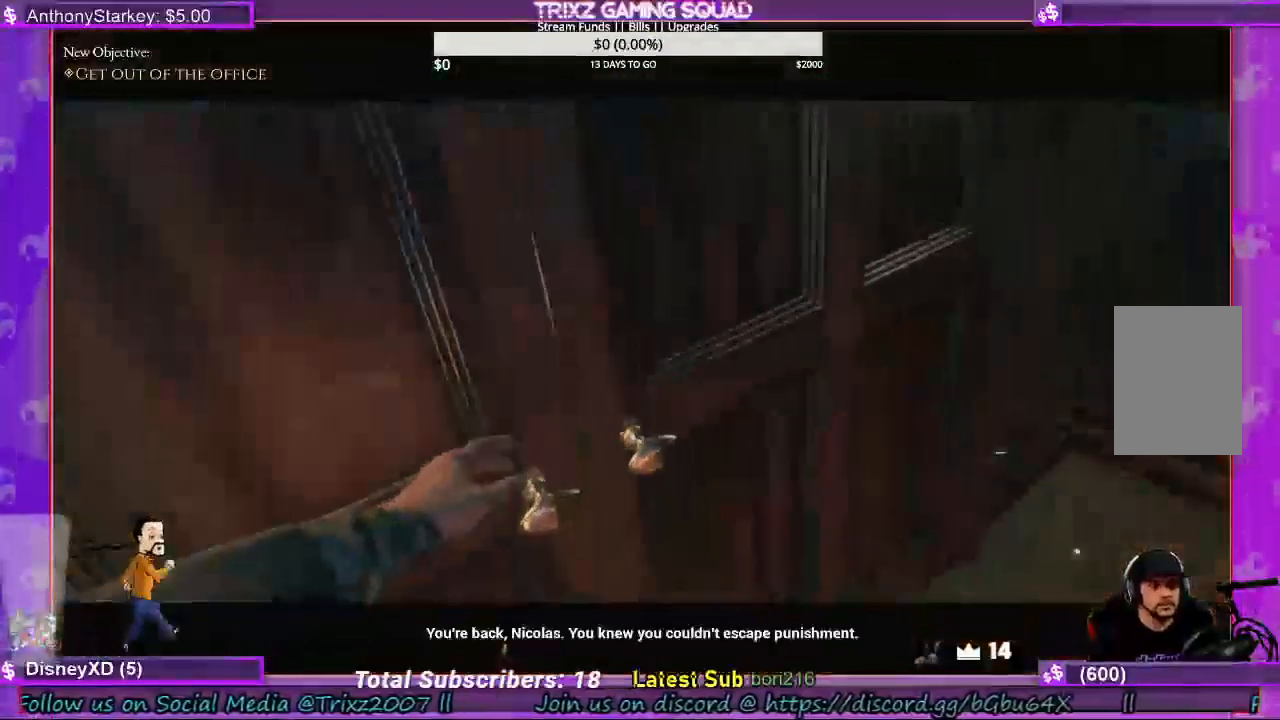
{"keys": [], "mouse": [], "events": []}
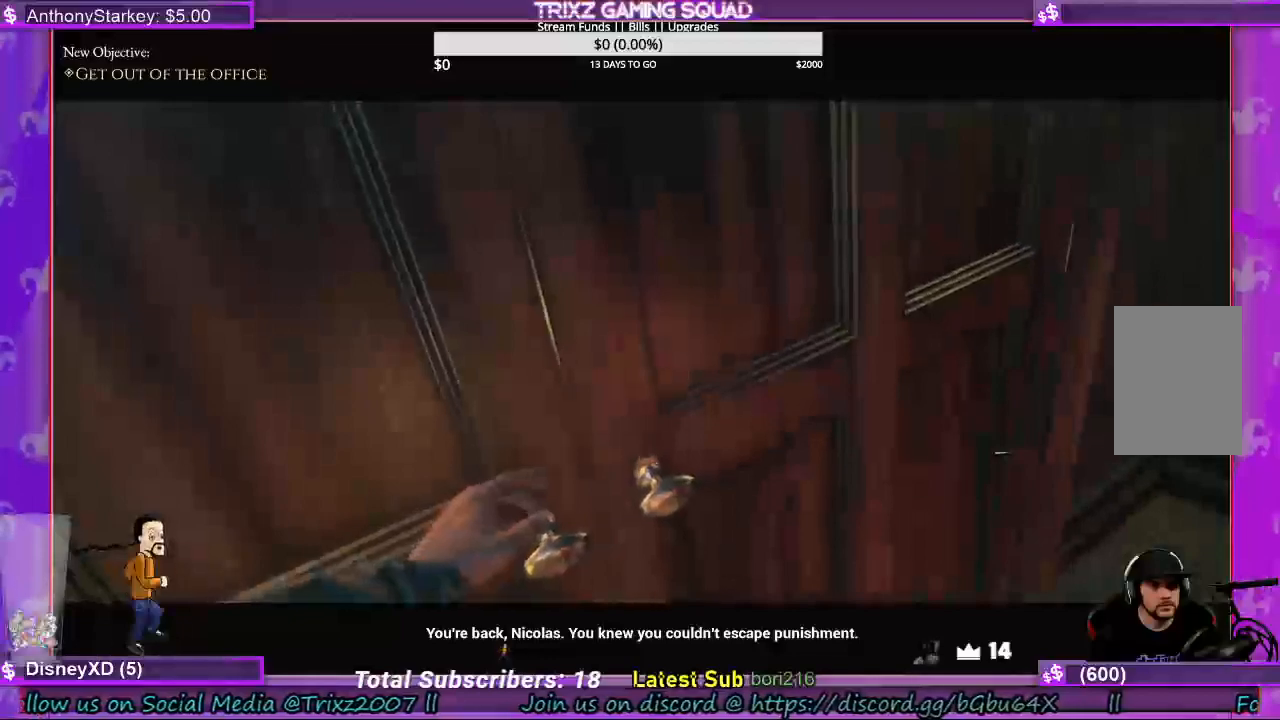
{"keys": [], "mouse": [], "events": []}
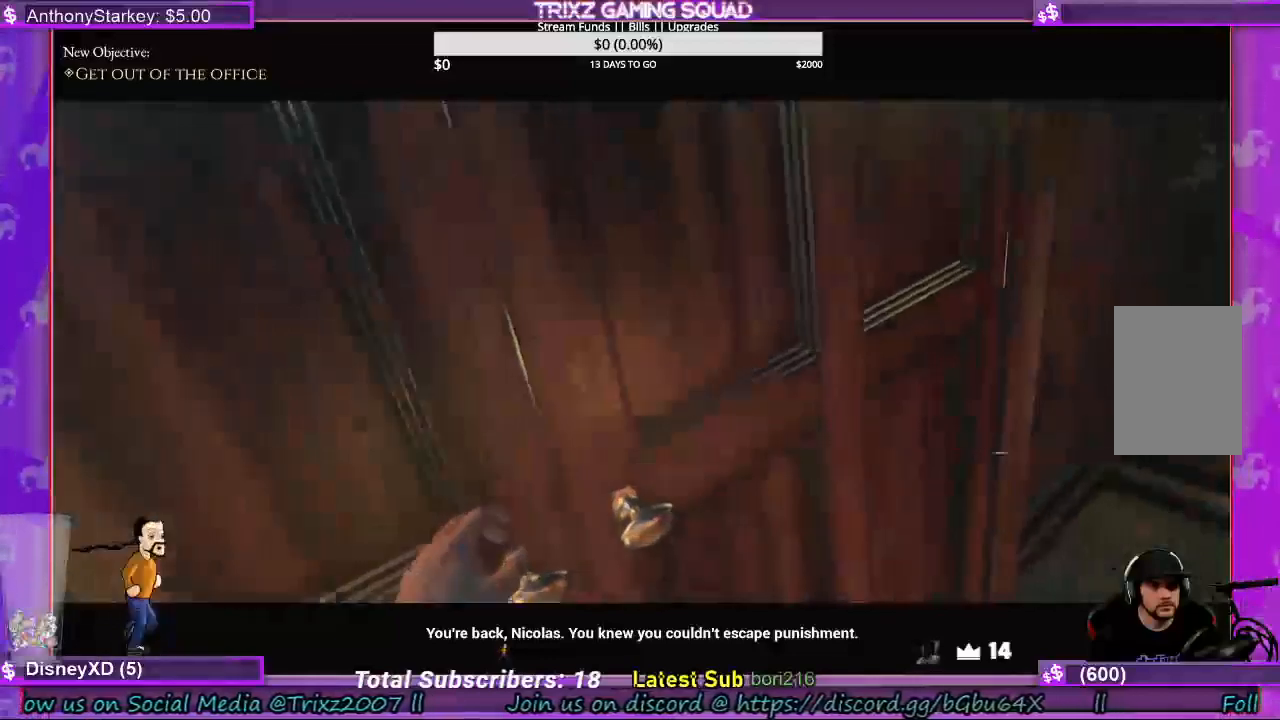
{"keys": [], "mouse": [], "events": []}
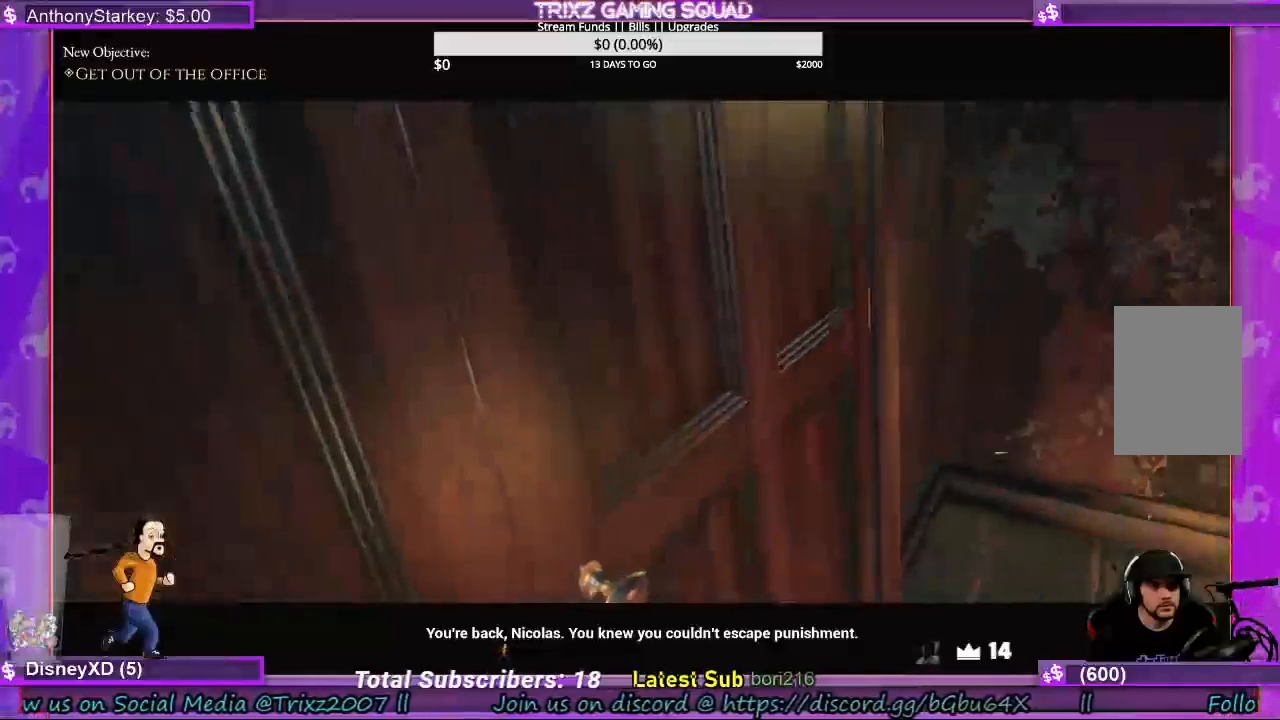
{"keys": [], "mouse": [], "events": []}
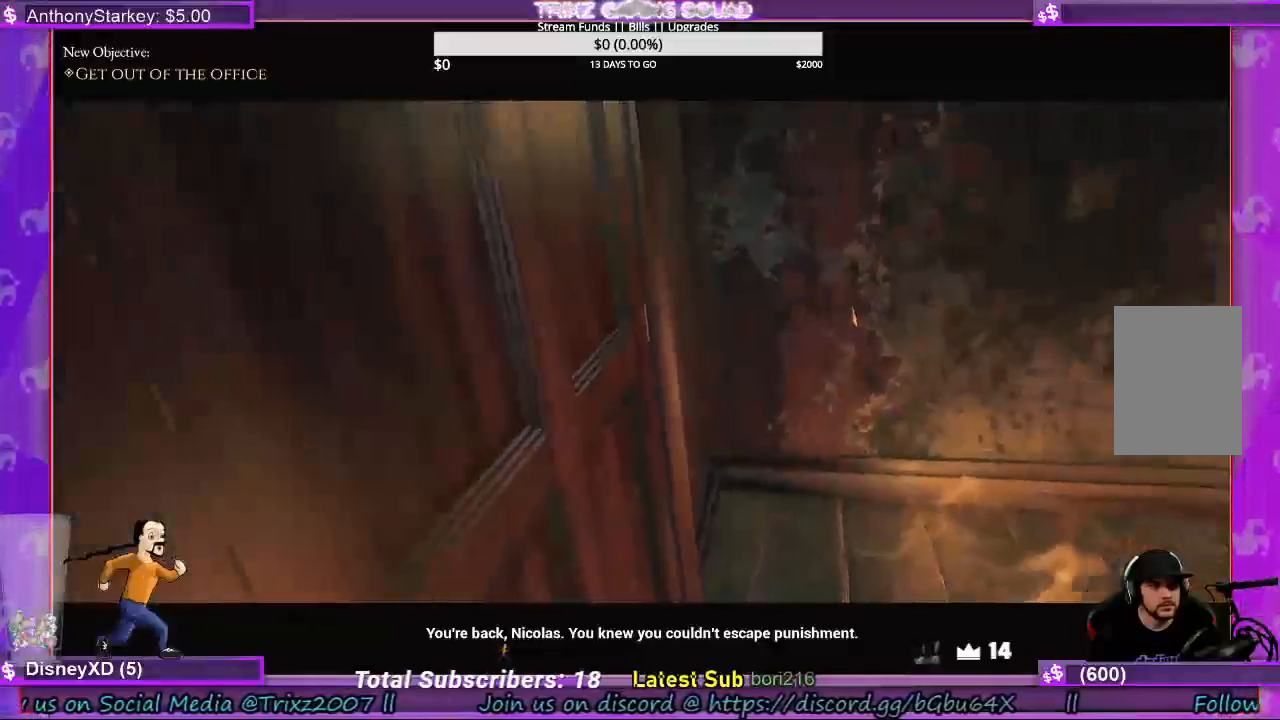
{"keys": [], "mouse": [], "events": []}
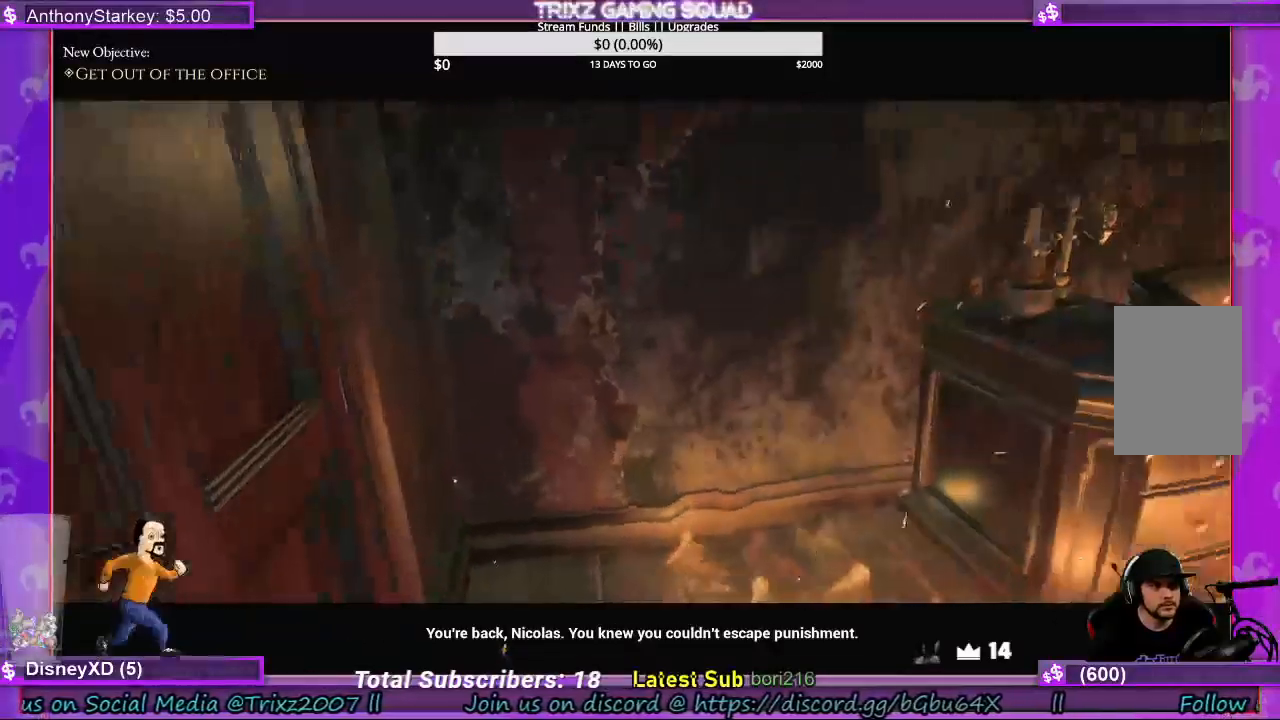
{"keys": [], "mouse": [], "events": []}